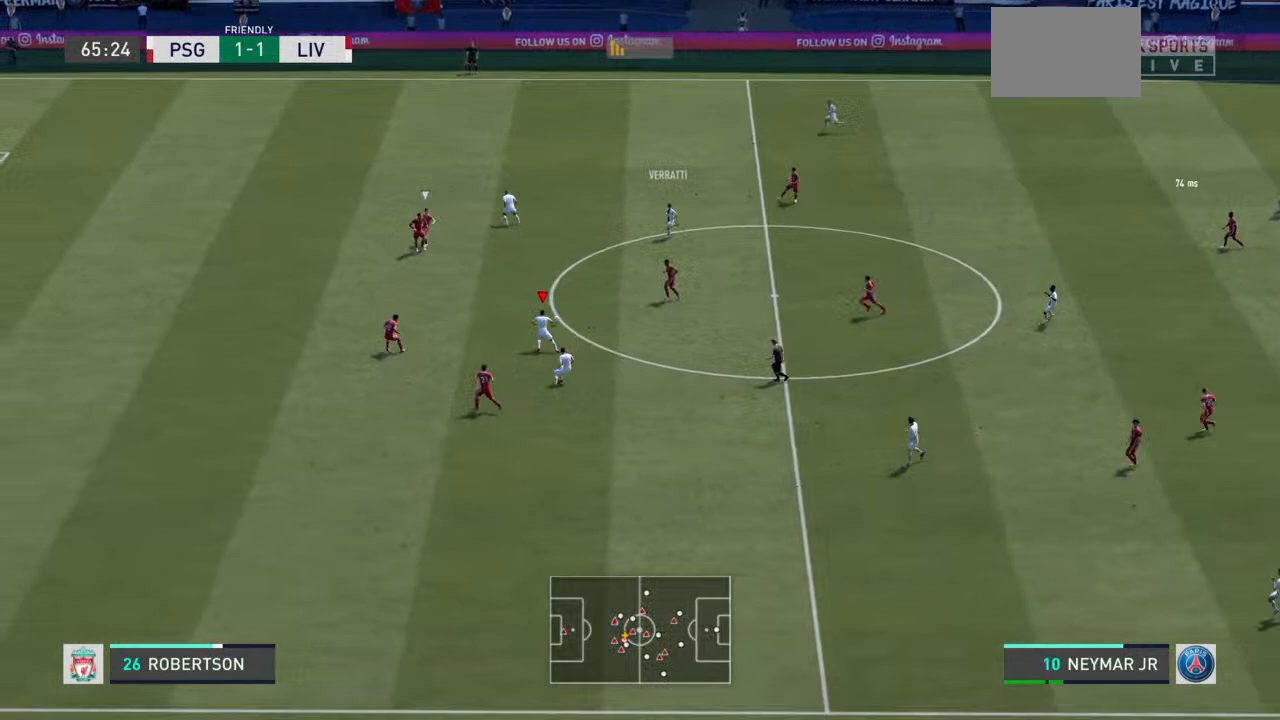
Gameplay with a controller (PlayStation layout); each line is a JSON object with the inputs held at the frame after it. "events" lists button and stick changes between this image and that frame as [ms after this image, input, new state], when the widget could be followed in between. Not read: L3 R3.
{"buttons": ["L1"], "left_stick": "up-left", "right_stick": "center", "events": [[33, "CROSS", "up"], [500, "left_stick", "up-left"]]}
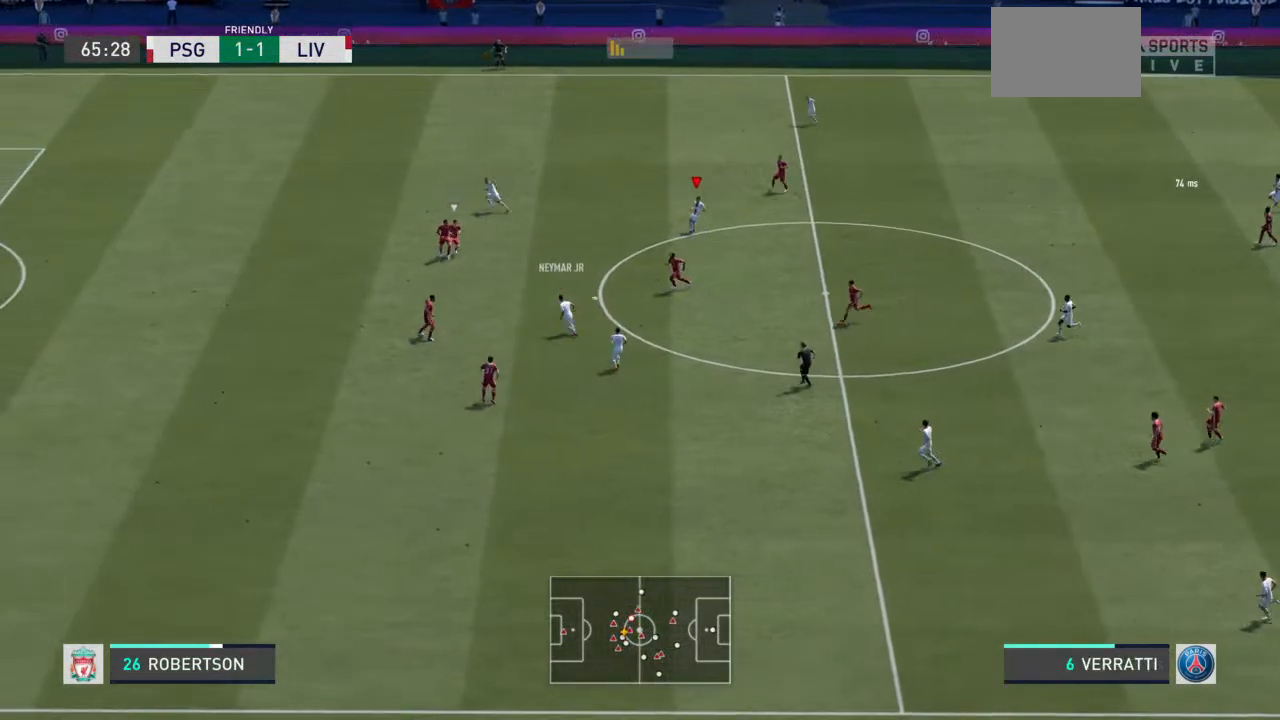
{"buttons": [], "left_stick": "up-left", "right_stick": "center", "events": [[200, "L1", "up"]]}
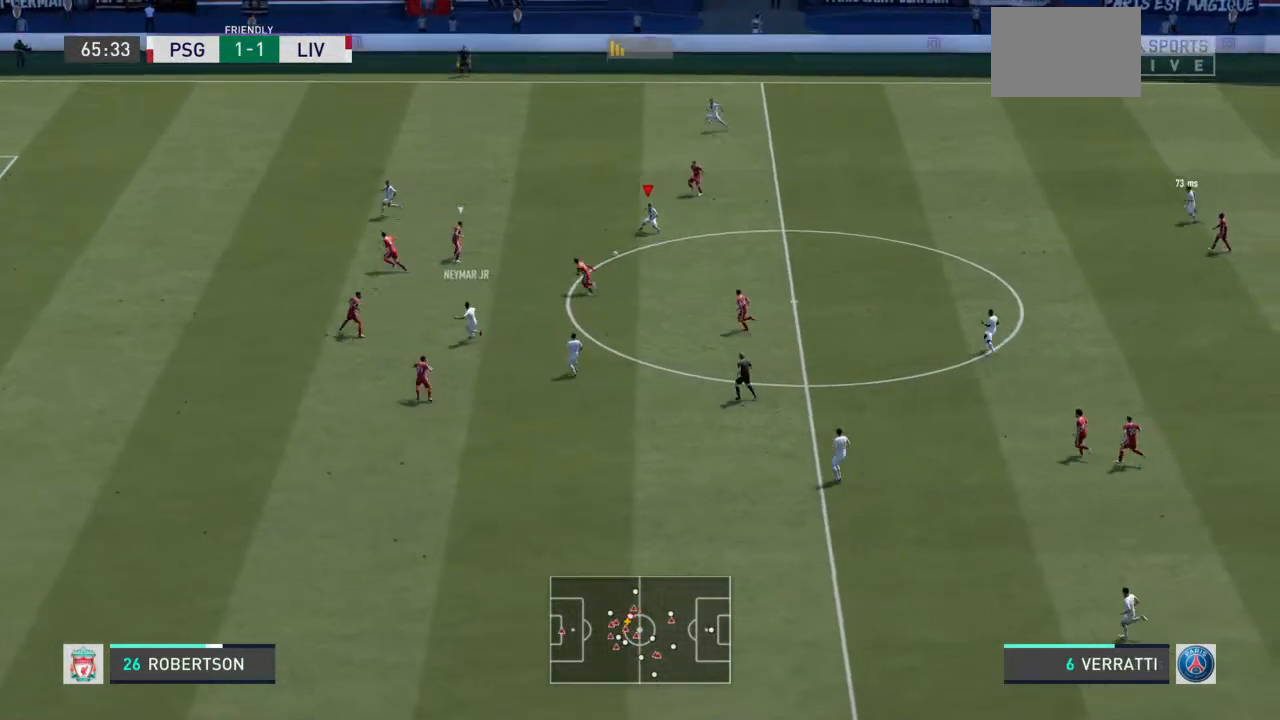
{"buttons": ["TRIANGLE"], "left_stick": "up-left", "right_stick": "center", "events": [[467, "TRIANGLE", "down"]]}
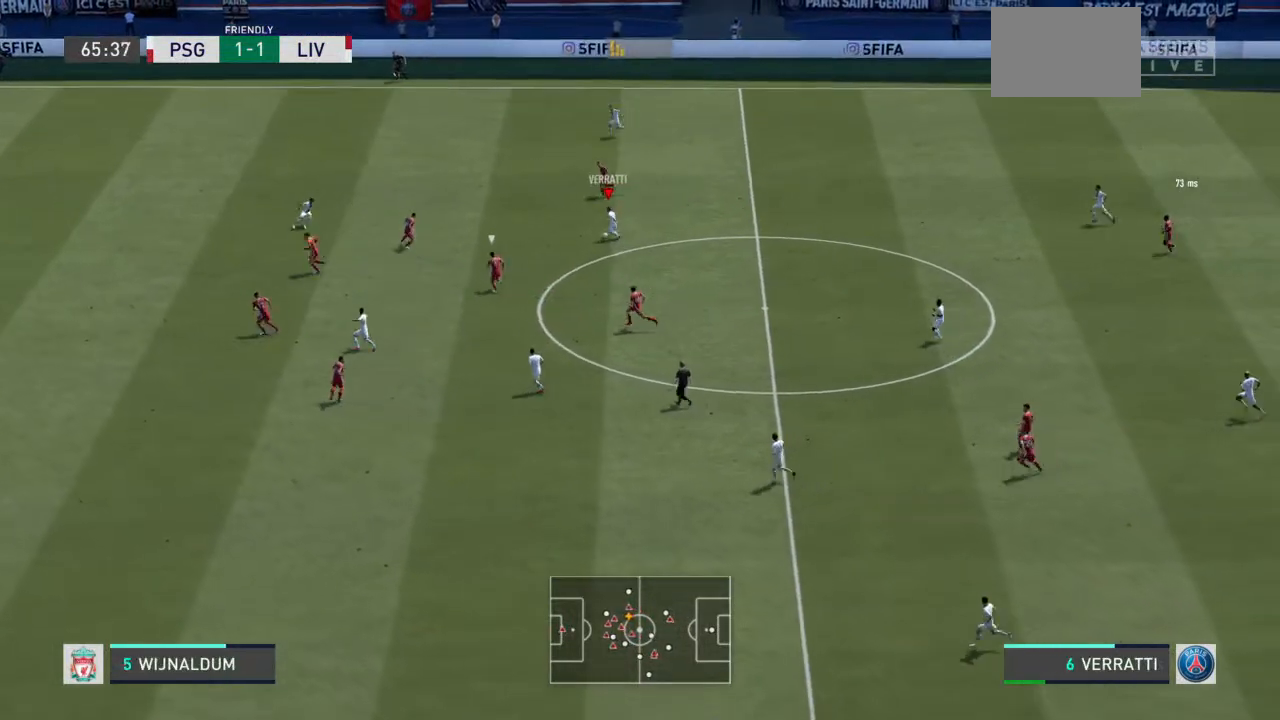
{"buttons": [], "left_stick": "center", "right_stick": "center", "events": [[200, "TRIANGLE", "up"], [433, "left_stick", "center"]]}
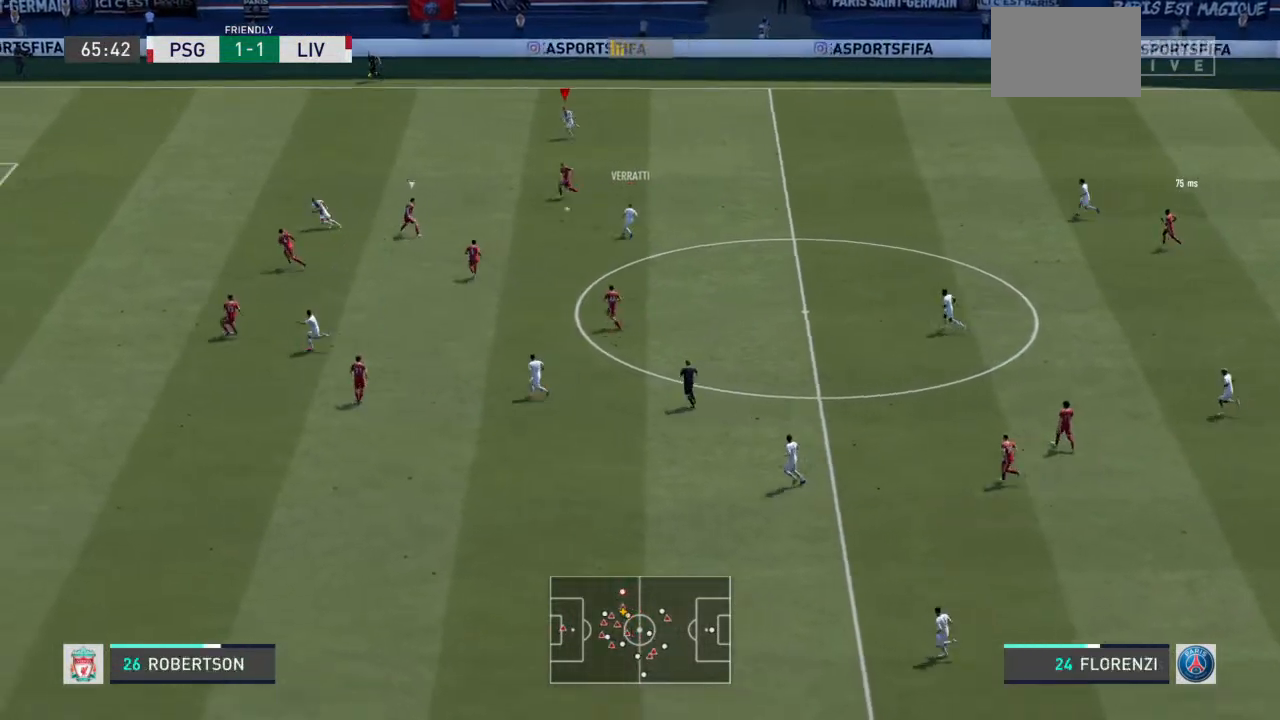
{"buttons": ["R2"], "left_stick": "left", "right_stick": "center", "events": [[33, "R2", "down"], [167, "left_stick", "left"]]}
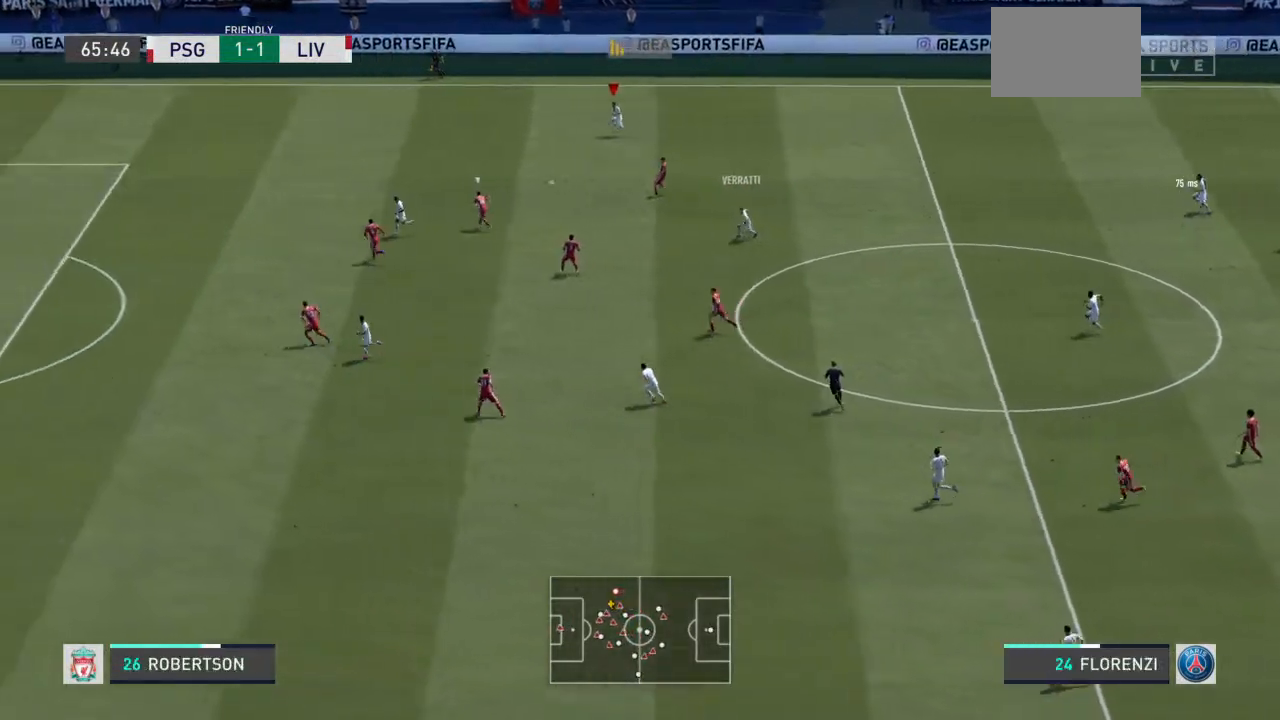
{"buttons": ["R2"], "left_stick": "left", "right_stick": "center", "events": []}
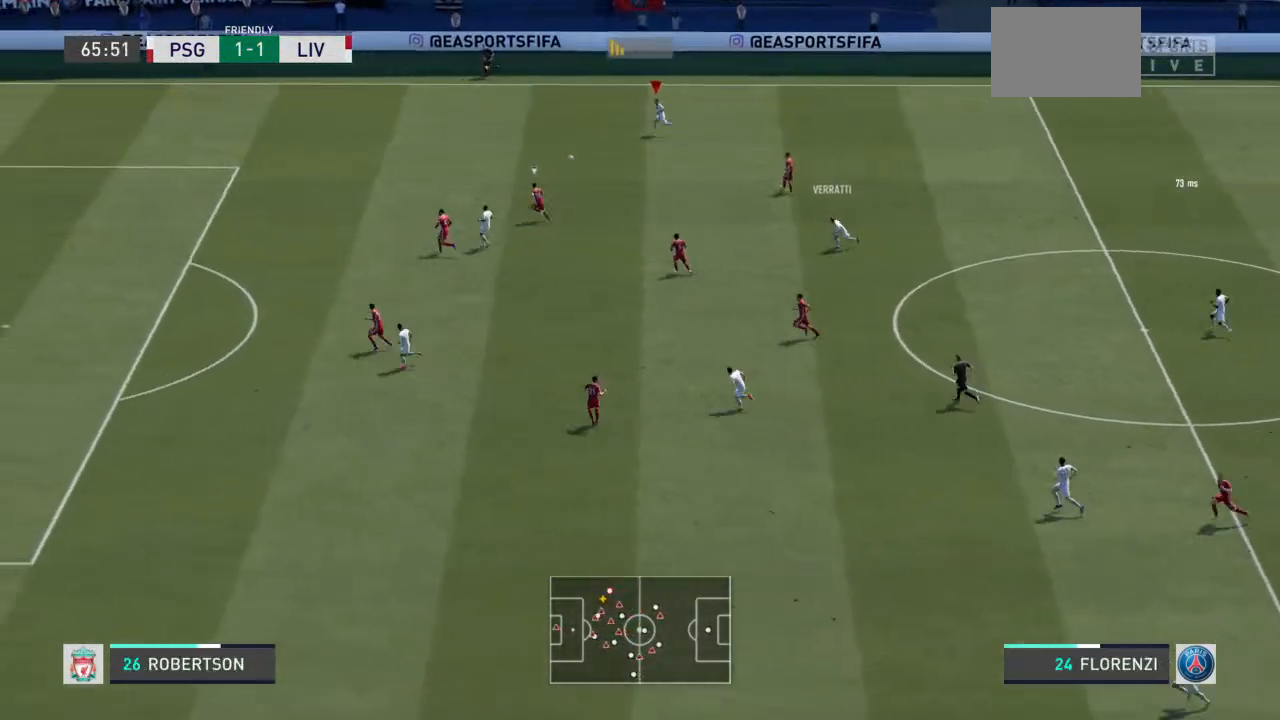
{"buttons": ["R2"], "left_stick": "left", "right_stick": "center", "events": []}
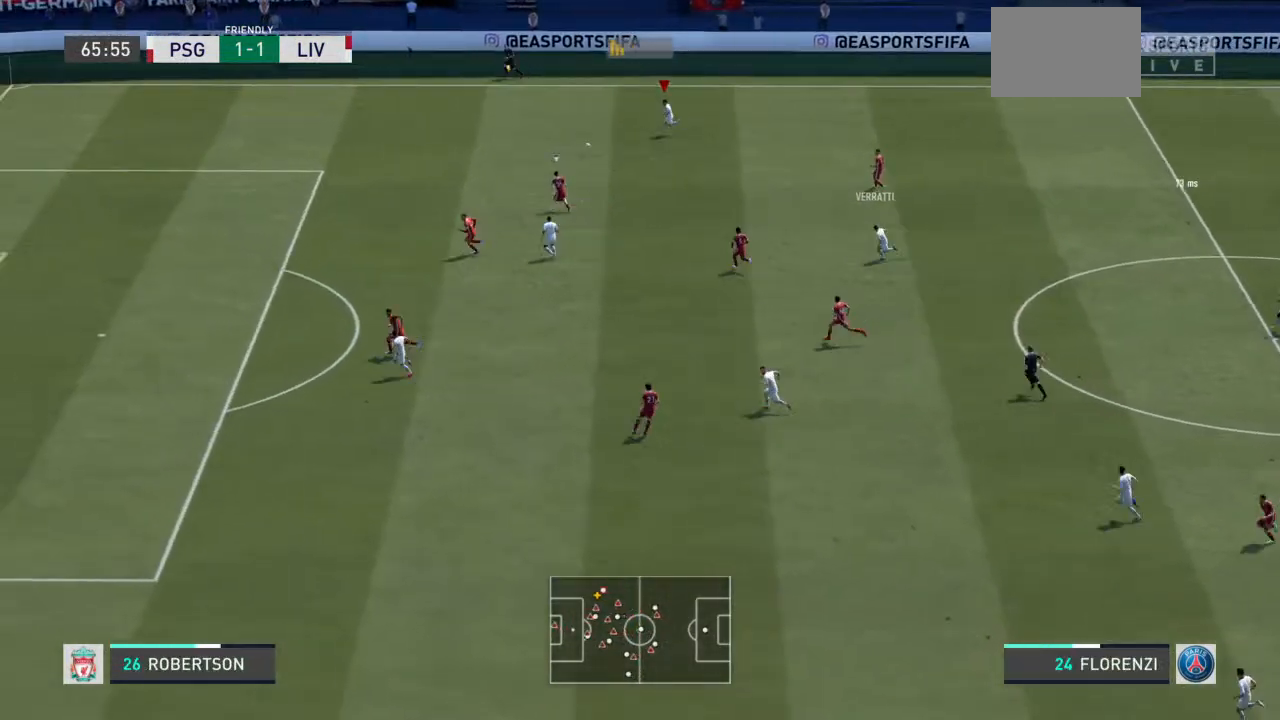
{"buttons": ["R2"], "left_stick": "down-left", "right_stick": "center", "events": [[300, "left_stick", "down-left"]]}
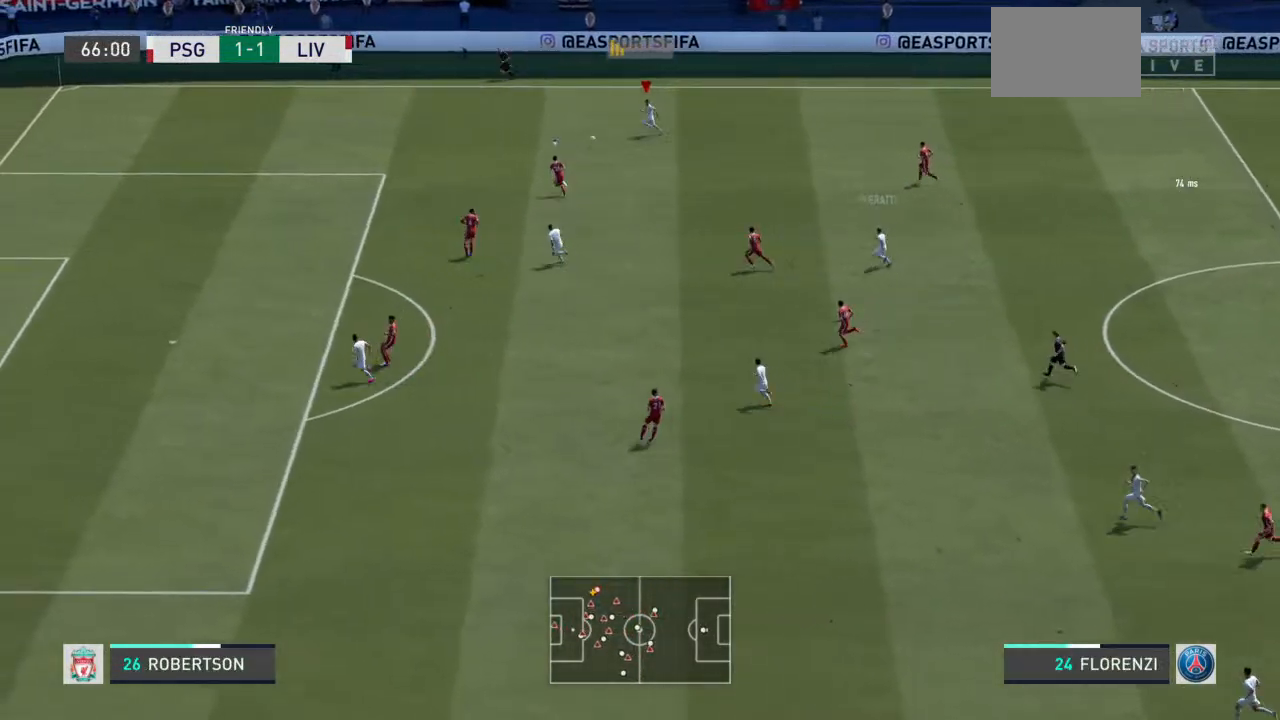
{"buttons": [], "left_stick": "down-left", "right_stick": "center", "events": [[33, "R2", "up"]]}
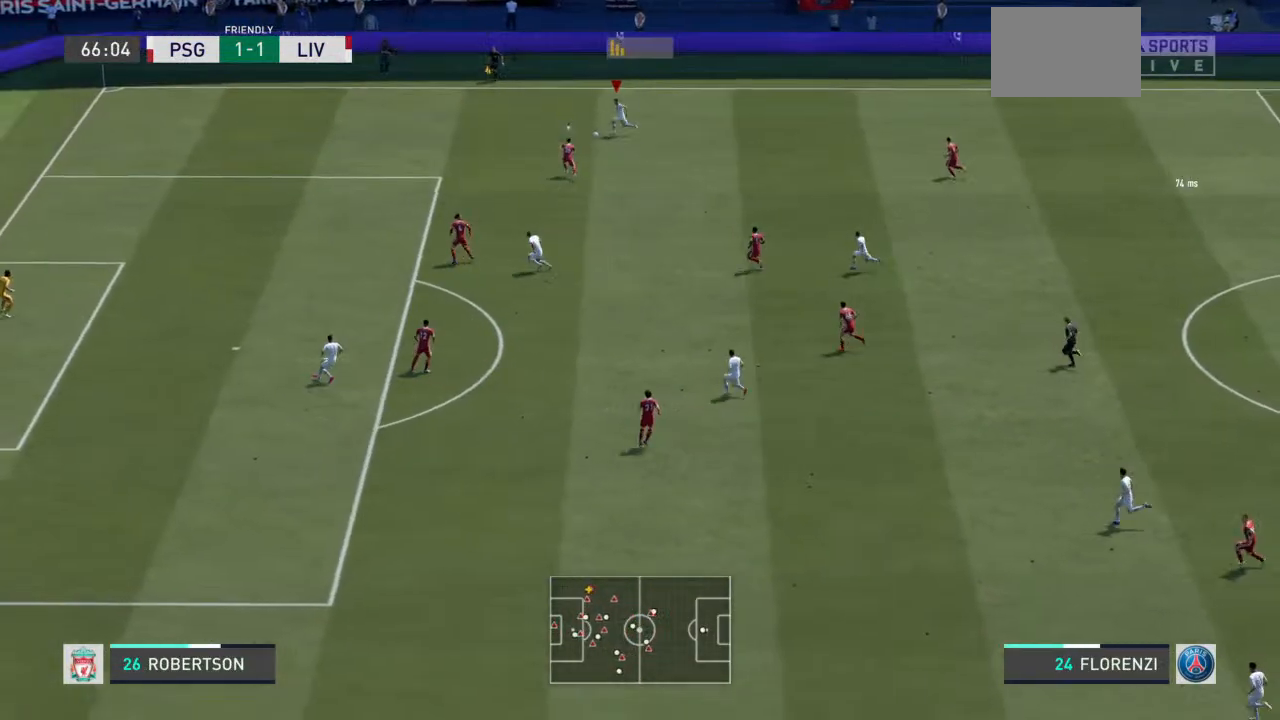
{"buttons": [], "left_stick": "down", "right_stick": "down-right", "events": [[33, "left_stick", "down"], [333, "right_stick", "down-right"]]}
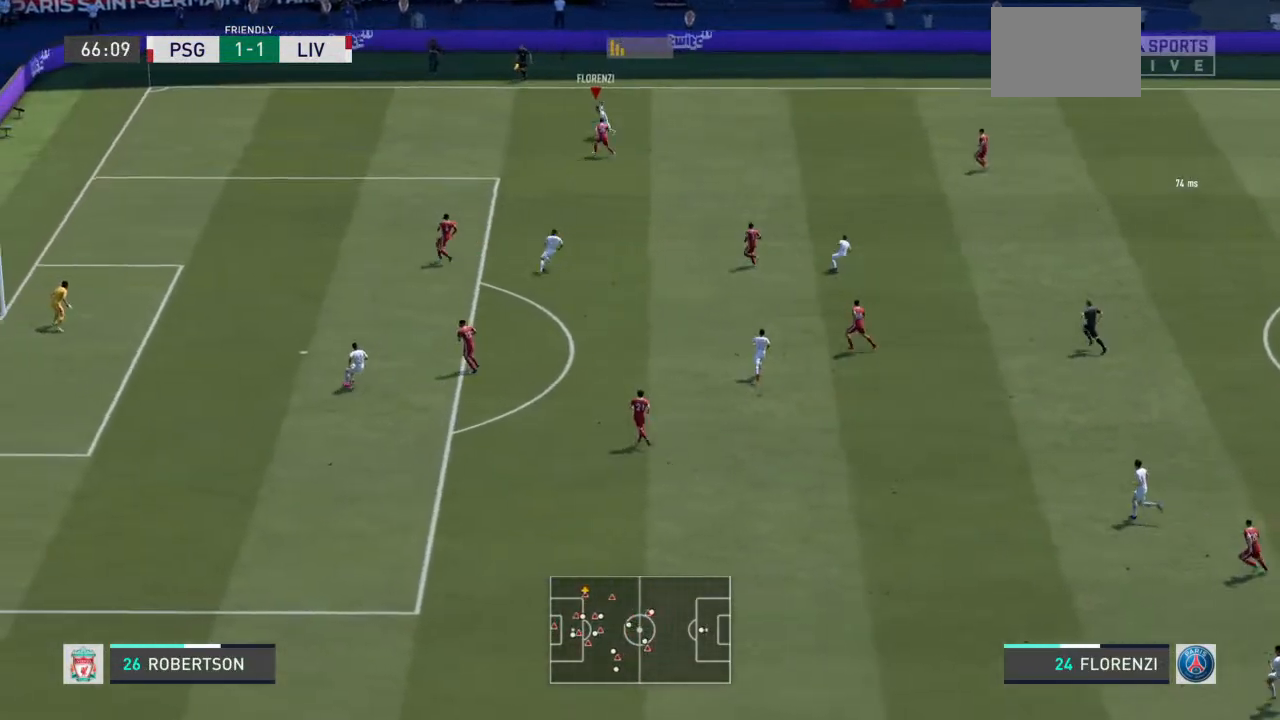
{"buttons": [], "left_stick": "down", "right_stick": "down-right", "events": []}
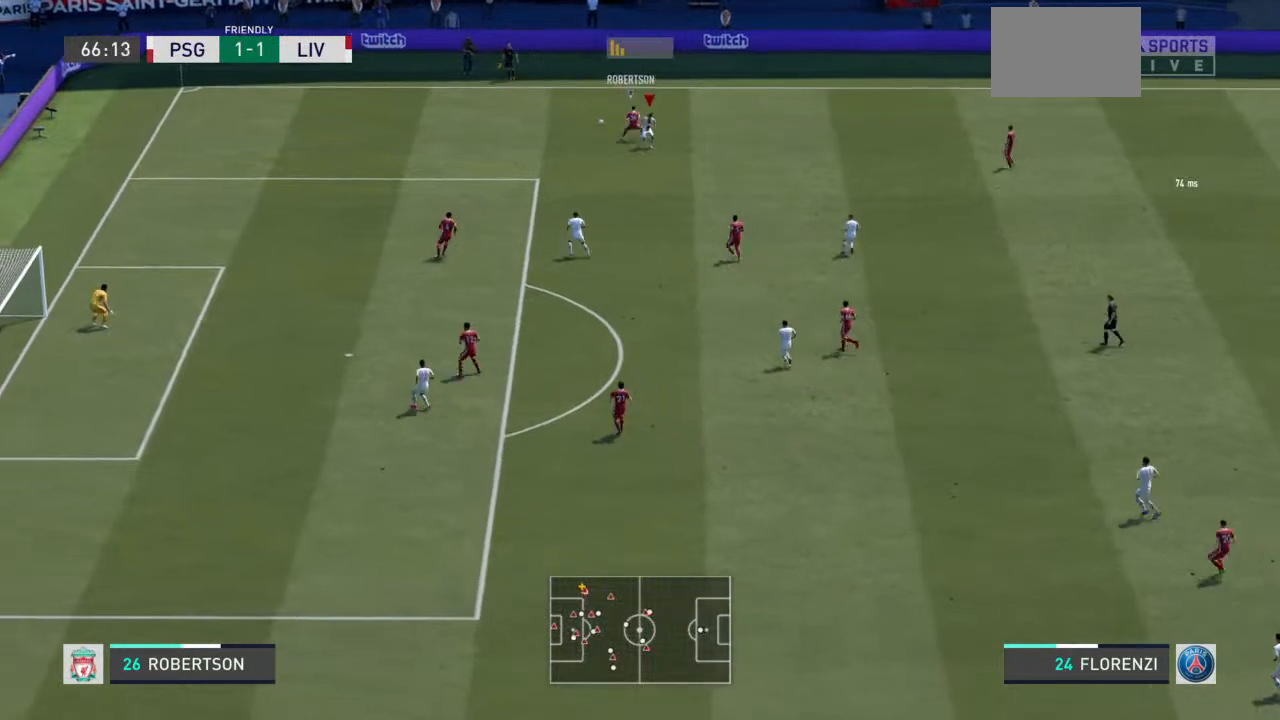
{"buttons": ["L2", "R2"], "left_stick": "up-right", "right_stick": "center", "events": [[233, "left_stick", "right"], [267, "L2", "down"], [267, "right_stick", "center"], [300, "left_stick", "up-right"], [467, "R2", "down"]]}
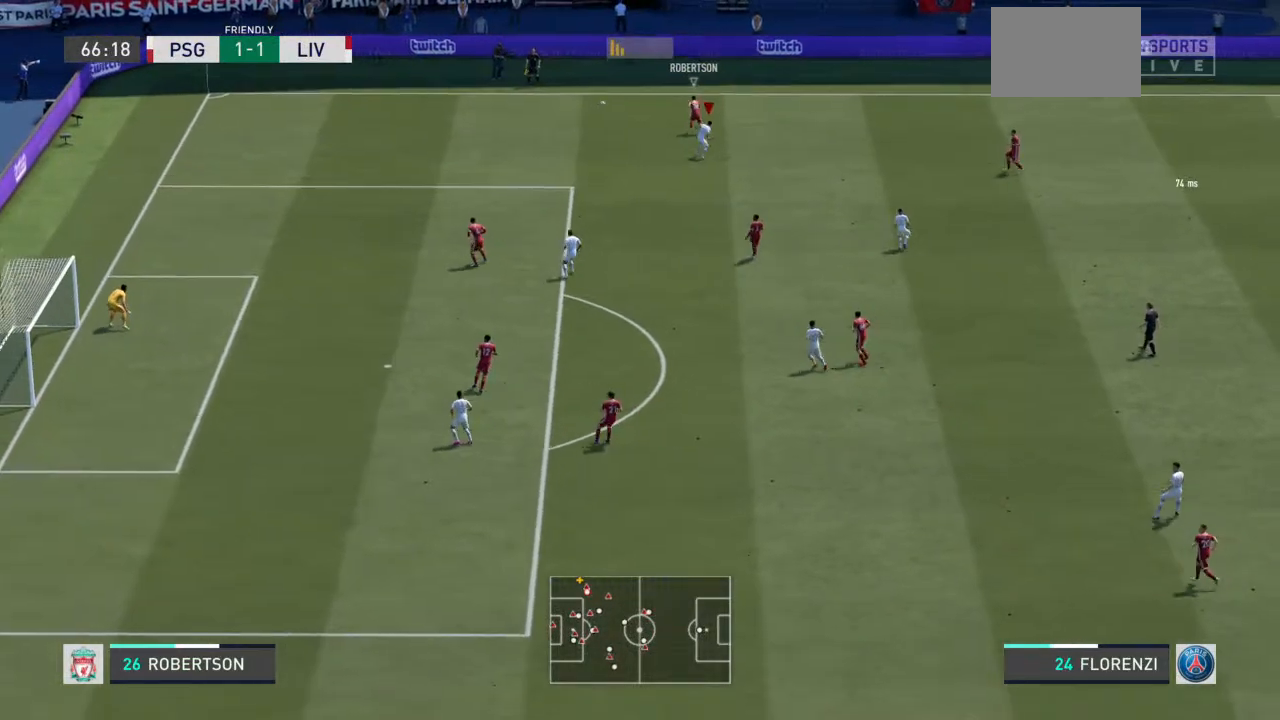
{"buttons": [], "left_stick": "up", "right_stick": "center", "events": [[100, "left_stick", "up"], [167, "L2", "up"], [300, "R2", "up"]]}
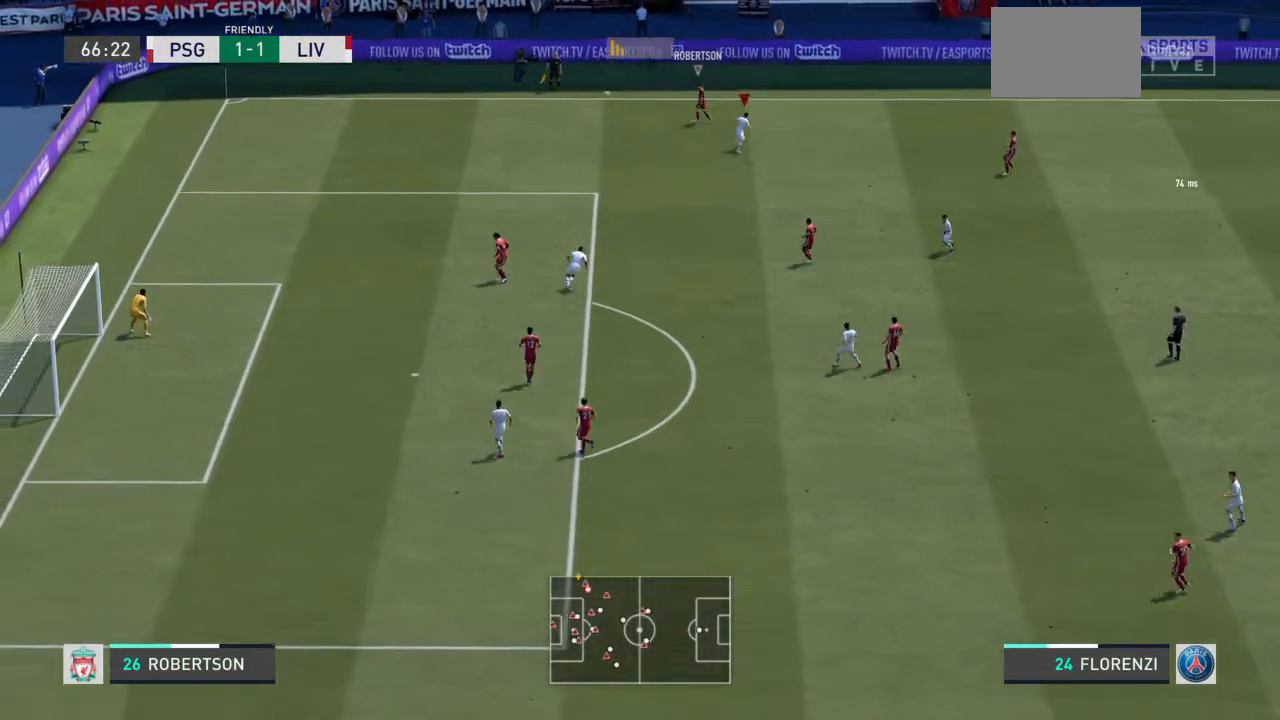
{"buttons": [], "left_stick": "up", "right_stick": "center", "events": []}
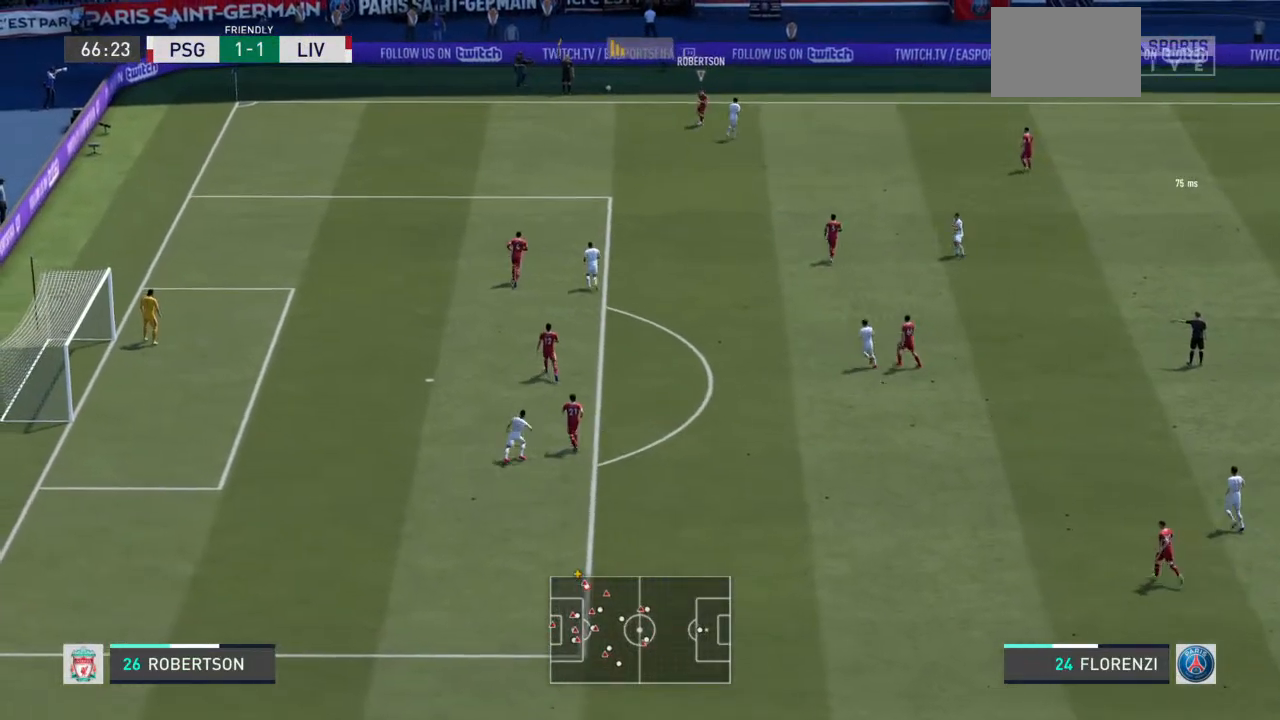
{"buttons": [], "left_stick": "up", "right_stick": "center", "events": [[167, "L1", "down"], [167, "R1", "down"], [300, "L1", "up"], [333, "L1", "down"], [467, "L1", "up"], [467, "R1", "up"]]}
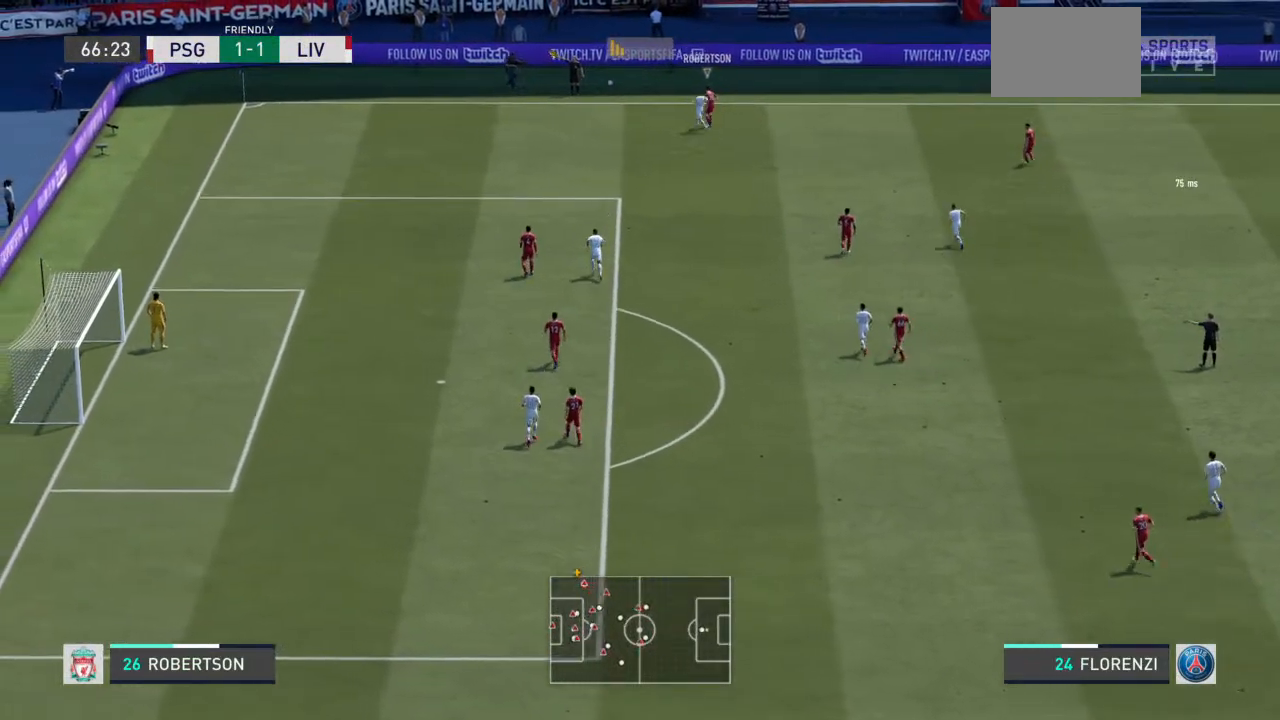
{"buttons": ["L1"], "left_stick": "up-left", "right_stick": "center", "events": [[33, "L1", "down"], [33, "R1", "down"], [133, "R1", "up"], [167, "L1", "up"], [233, "L1", "down"], [233, "R1", "down"], [333, "R1", "up"], [367, "L1", "up"], [367, "left_stick", "up-left"], [433, "L1", "down"]]}
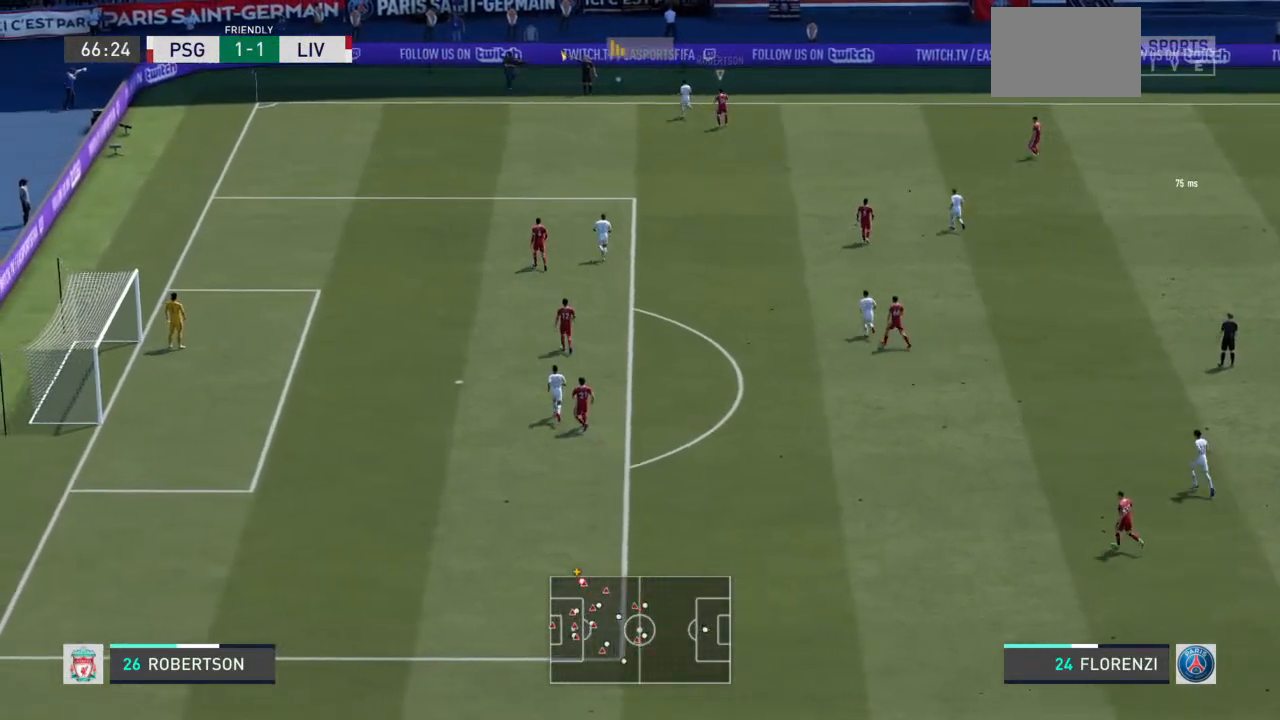
{"buttons": [], "left_stick": "up-left", "right_stick": "center", "events": [[67, "L1", "up"], [100, "L1", "down"], [100, "R1", "down"], [167, "L1", "up"], [200, "R1", "up"], [267, "L1", "down"], [367, "L1", "up"]]}
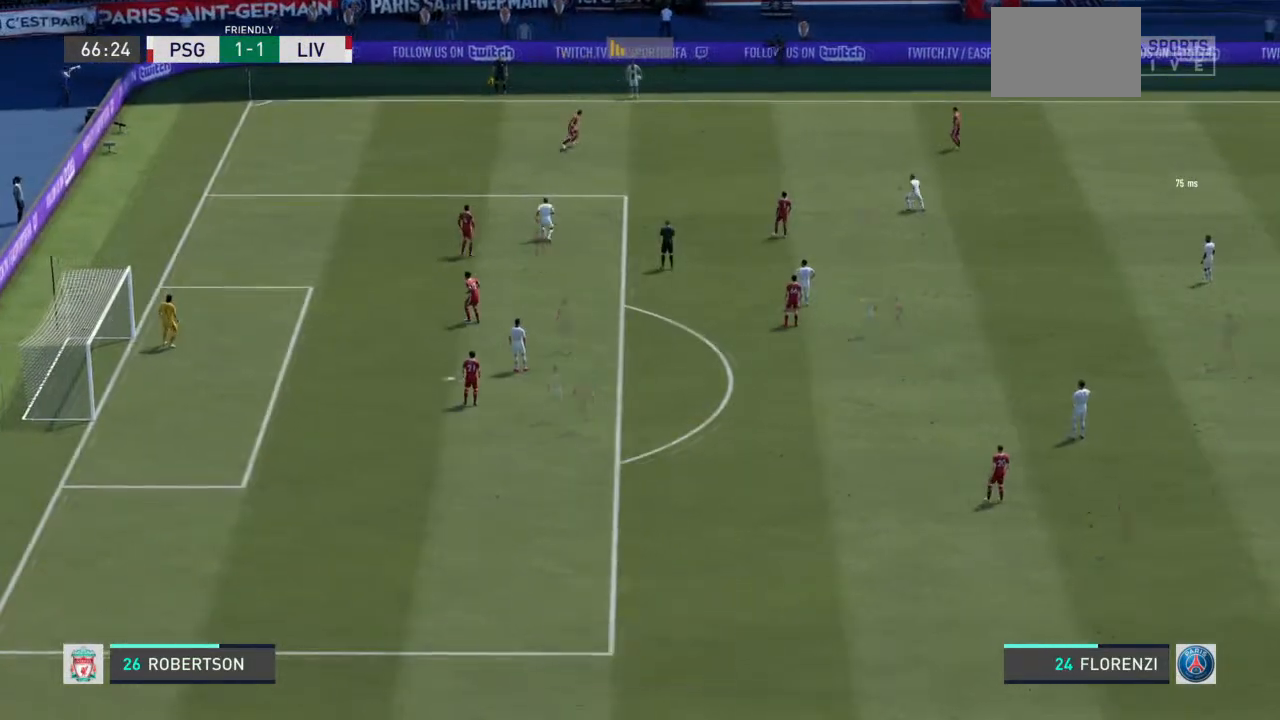
{"buttons": ["R2"], "left_stick": "up-left", "right_stick": "center", "events": [[267, "right_stick", "down-right"], [333, "right_stick", "center"], [400, "R2", "down"]]}
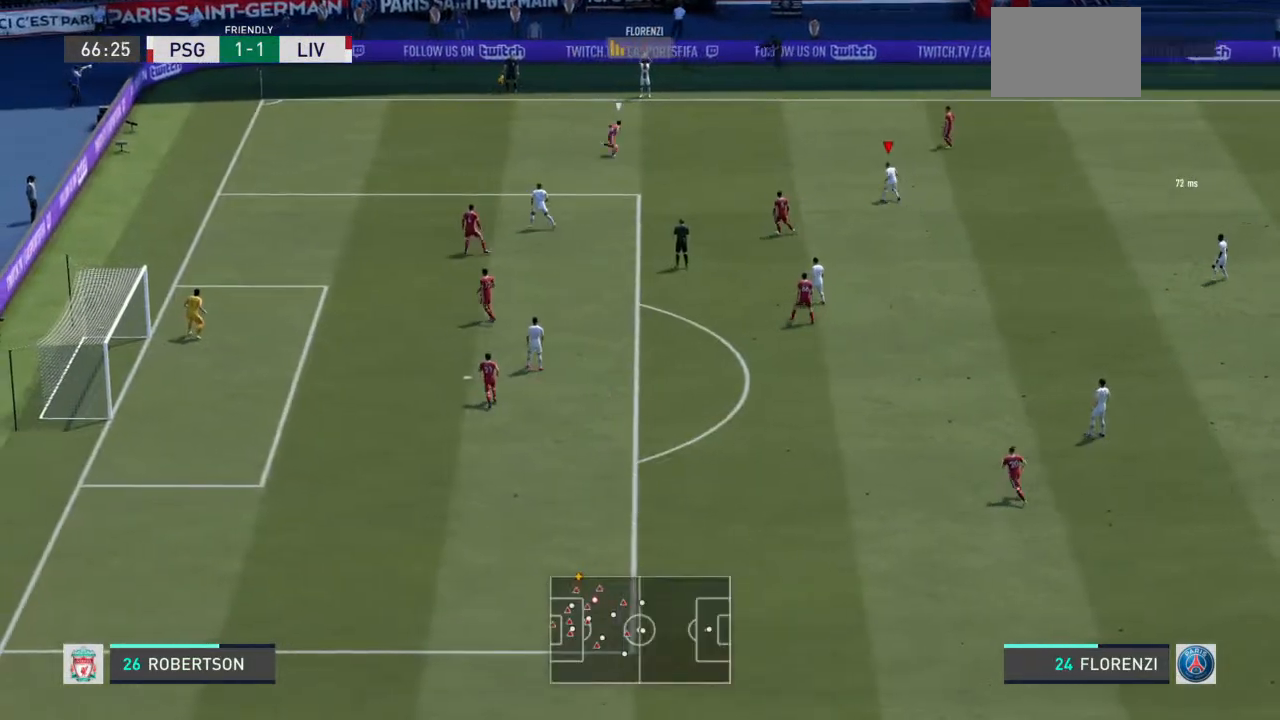
{"buttons": ["R2"], "left_stick": "up-left", "right_stick": "center", "events": []}
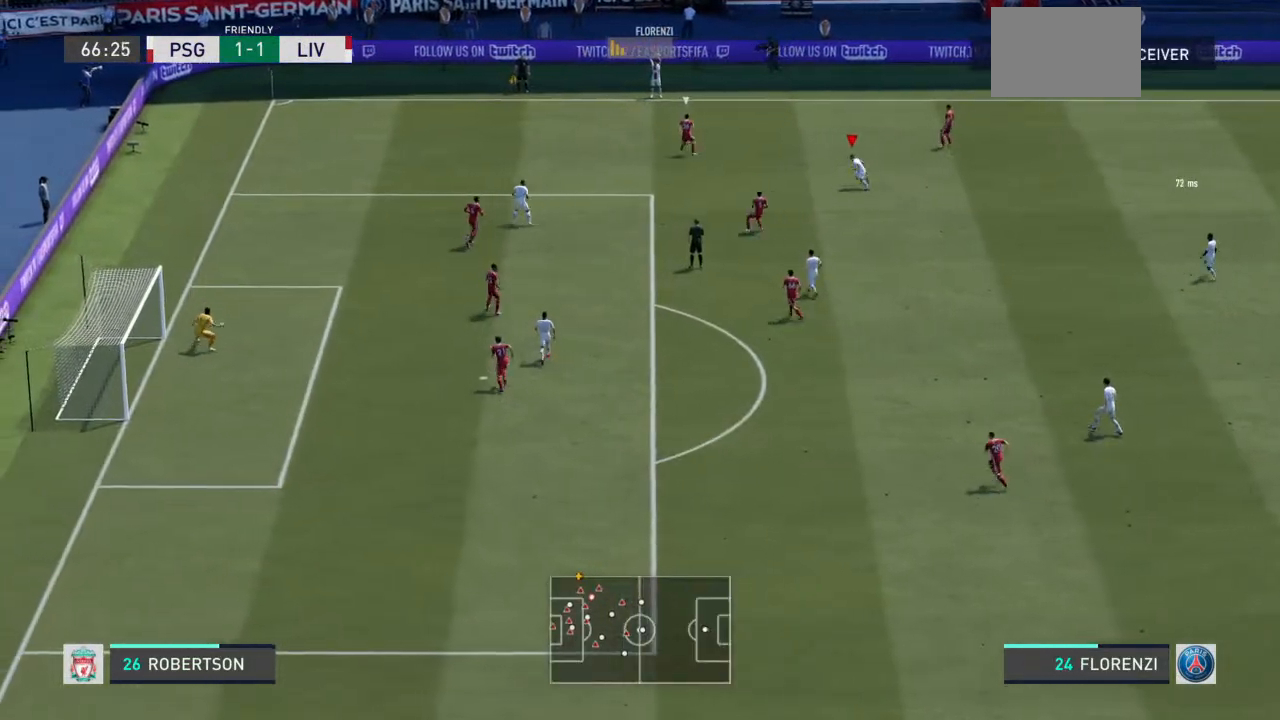
{"buttons": ["R2"], "left_stick": "up-left", "right_stick": "center", "events": [[300, "right_stick", "down-left"], [400, "right_stick", "center"]]}
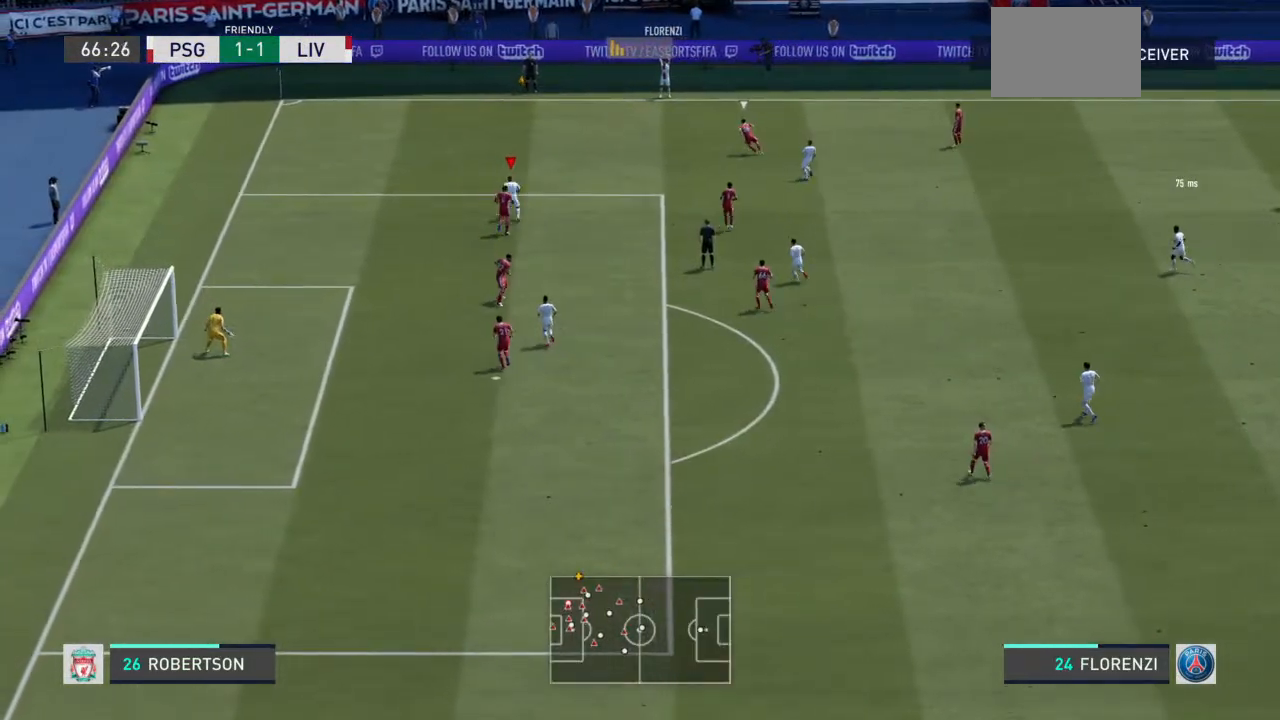
{"buttons": ["CROSS", "R2"], "left_stick": "up-left", "right_stick": "center", "events": [[500, "CROSS", "down"]]}
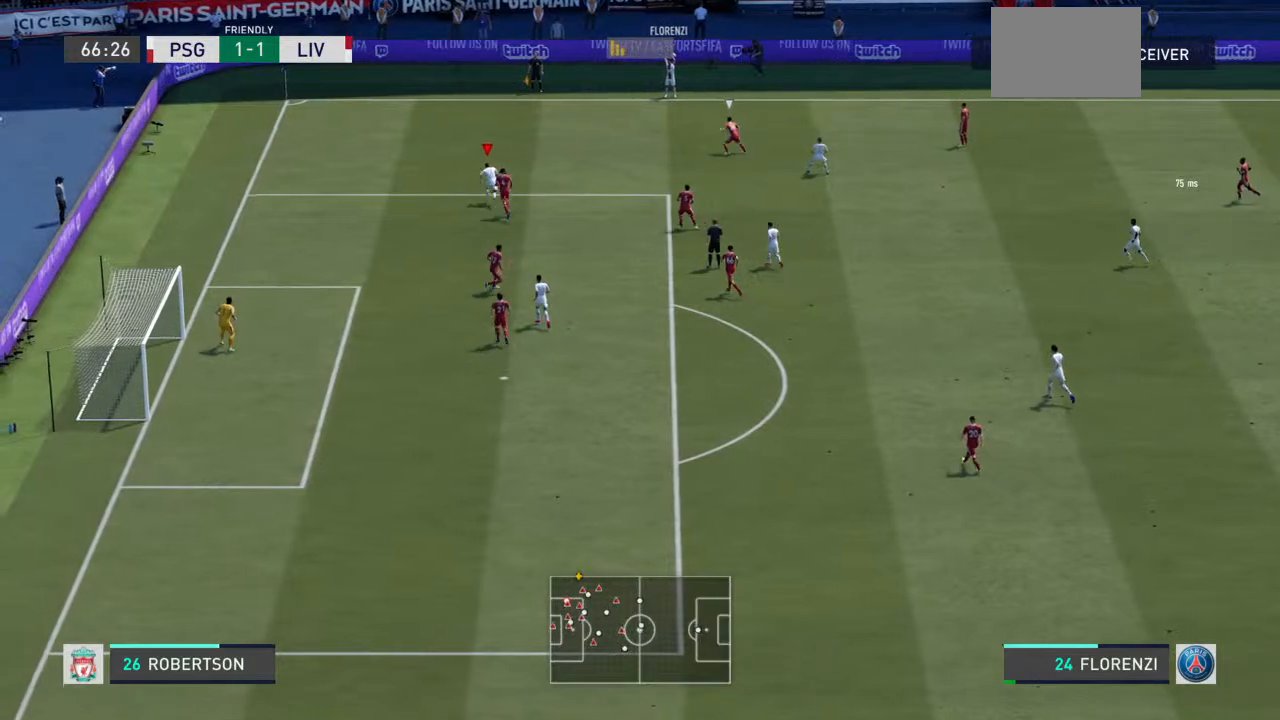
{"buttons": ["R2"], "left_stick": "up", "right_stick": "center", "events": [[33, "left_stick", "up"], [133, "CROSS", "up"]]}
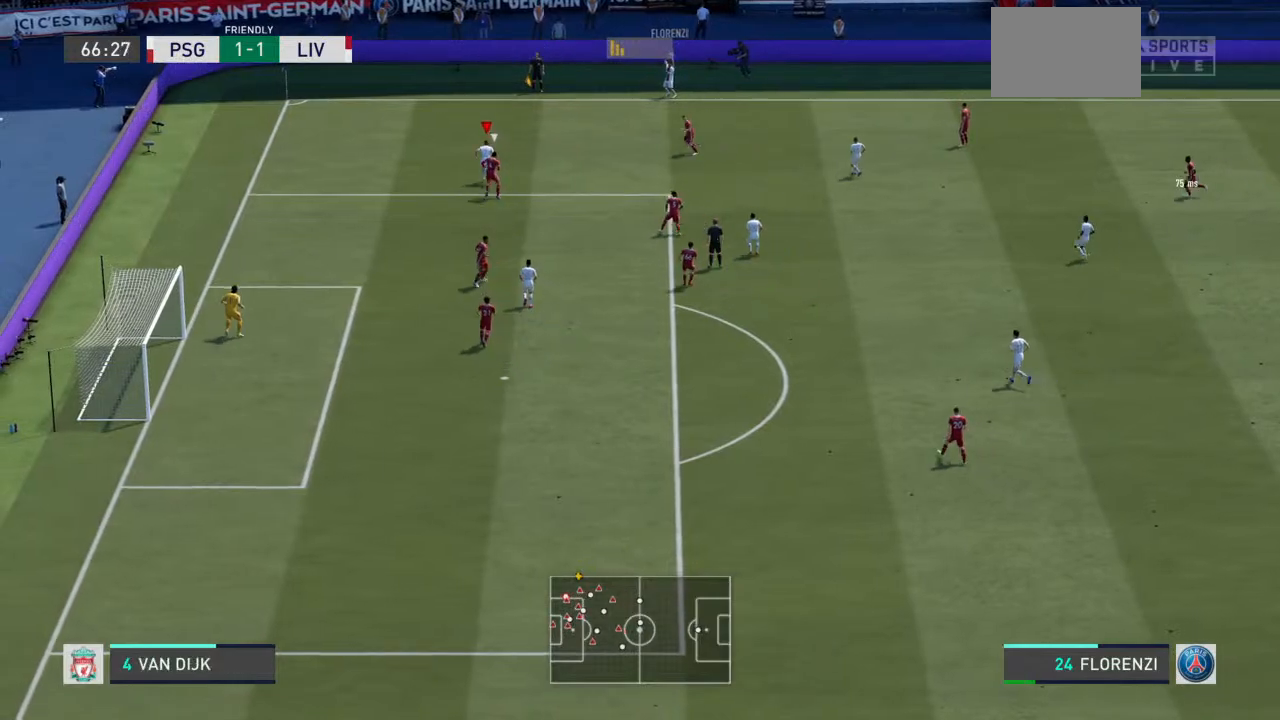
{"buttons": [], "left_stick": "up-right", "right_stick": "center", "events": [[300, "R2", "up"], [300, "left_stick", "up-right"]]}
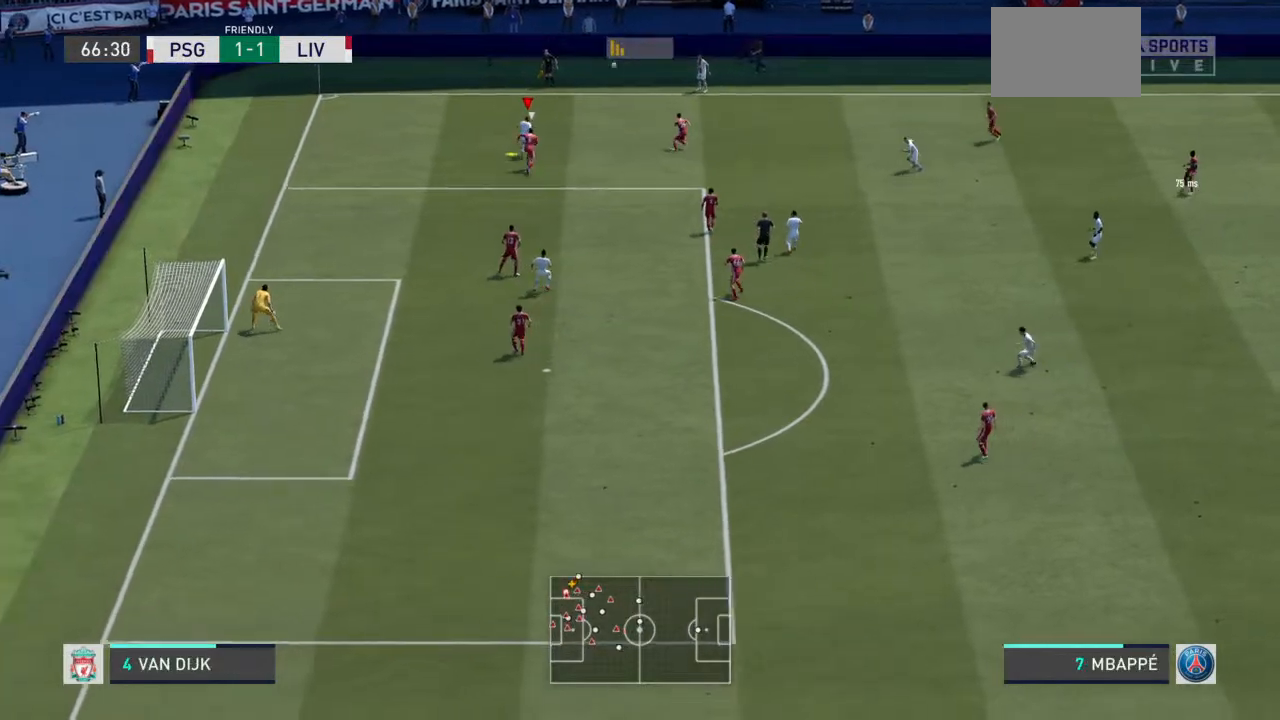
{"buttons": [], "left_stick": "right", "right_stick": "center", "events": [[367, "CROSS", "down"], [433, "left_stick", "right"], [500, "CROSS", "up"]]}
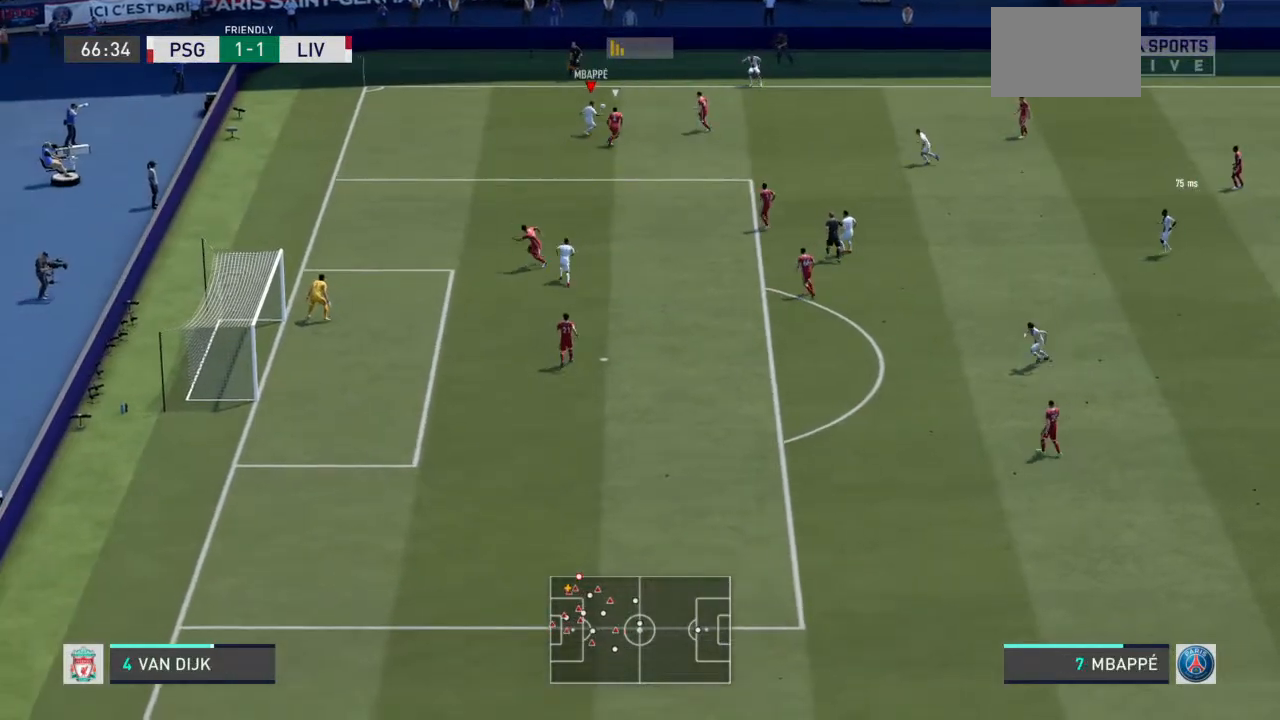
{"buttons": [], "left_stick": "right", "right_stick": "center", "events": [[67, "left_stick", "up-right"], [267, "left_stick", "right"]]}
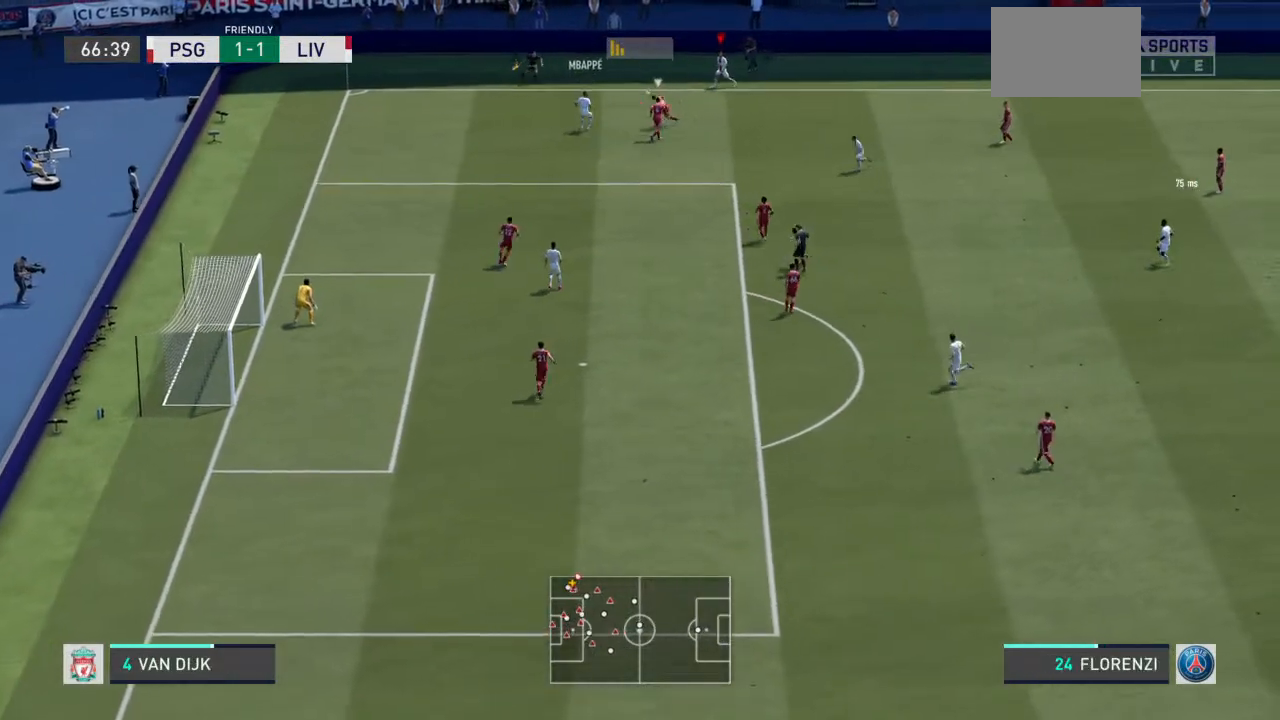
{"buttons": [], "left_stick": "down-right", "right_stick": "center", "events": [[133, "left_stick", "down-right"], [267, "CROSS", "down"], [400, "CROSS", "up"]]}
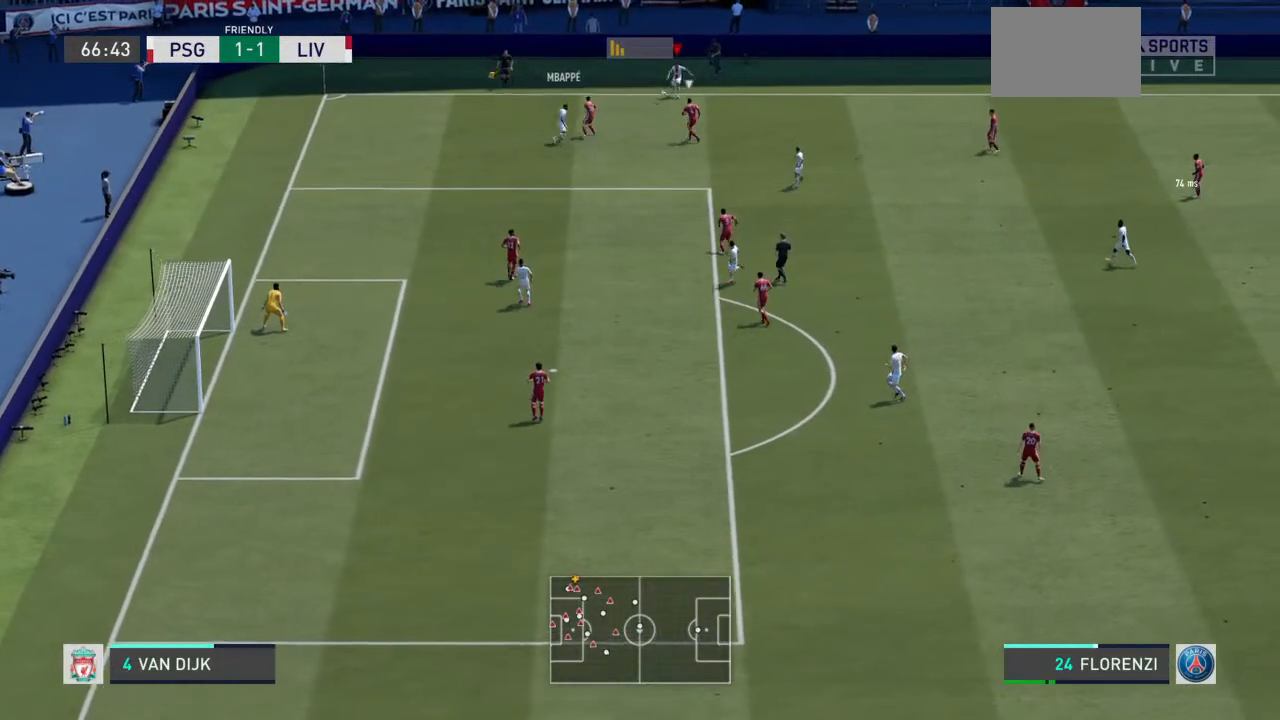
{"buttons": [], "left_stick": "down-right", "right_stick": "center", "events": []}
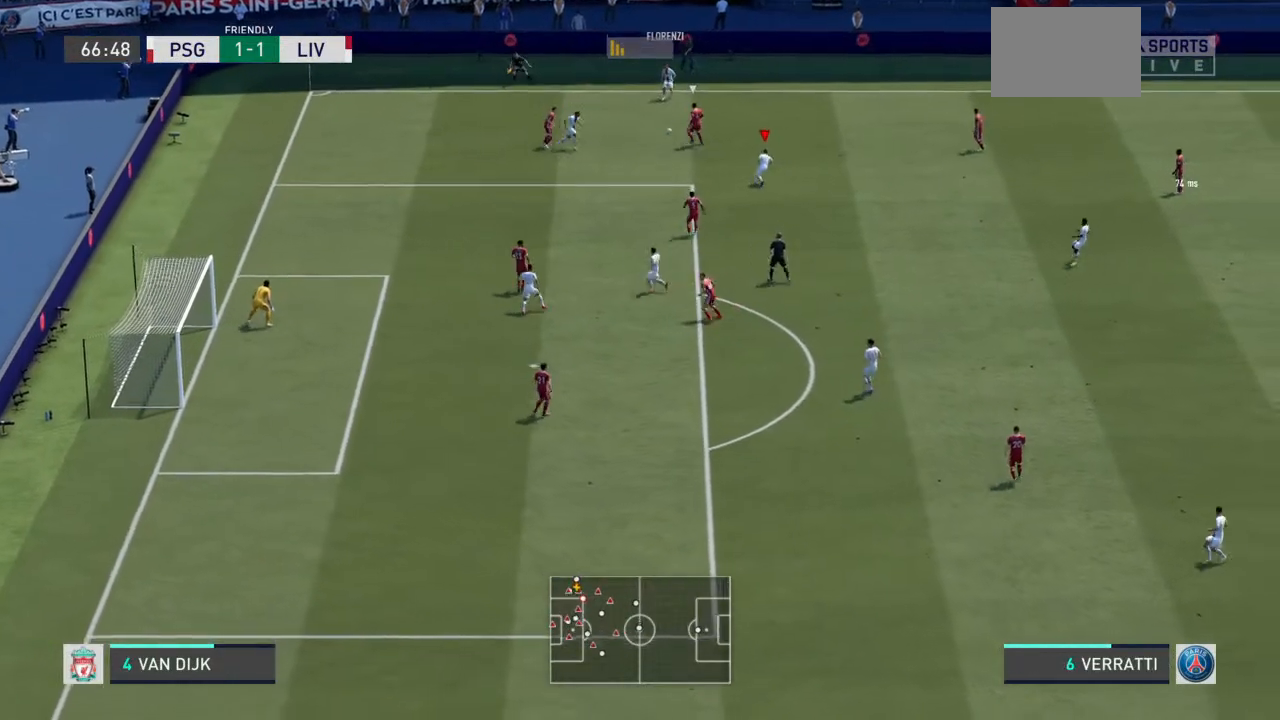
{"buttons": ["L2", "R2"], "left_stick": "up-right", "right_stick": "center", "events": [[300, "L2", "down"], [300, "left_stick", "up-right"], [500, "R2", "down"]]}
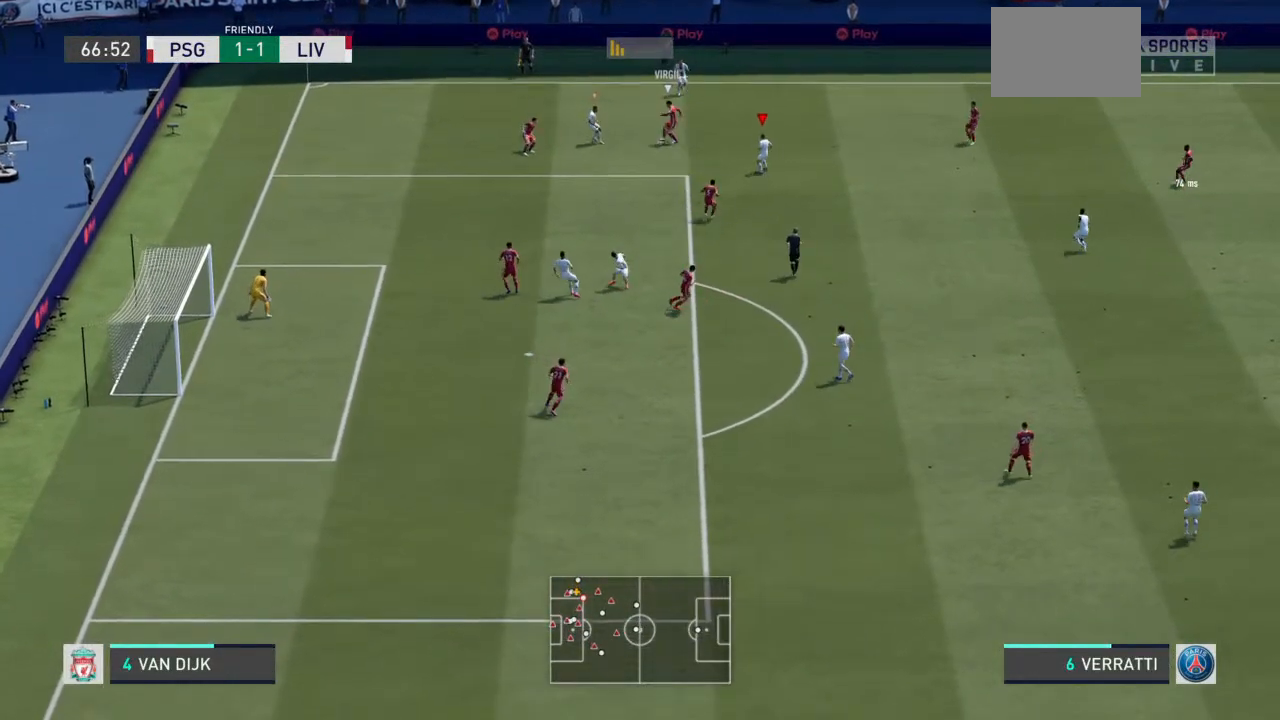
{"buttons": ["L2", "R2"], "left_stick": "up-right", "right_stick": "center", "events": [[200, "L2", "up"], [367, "L2", "down"]]}
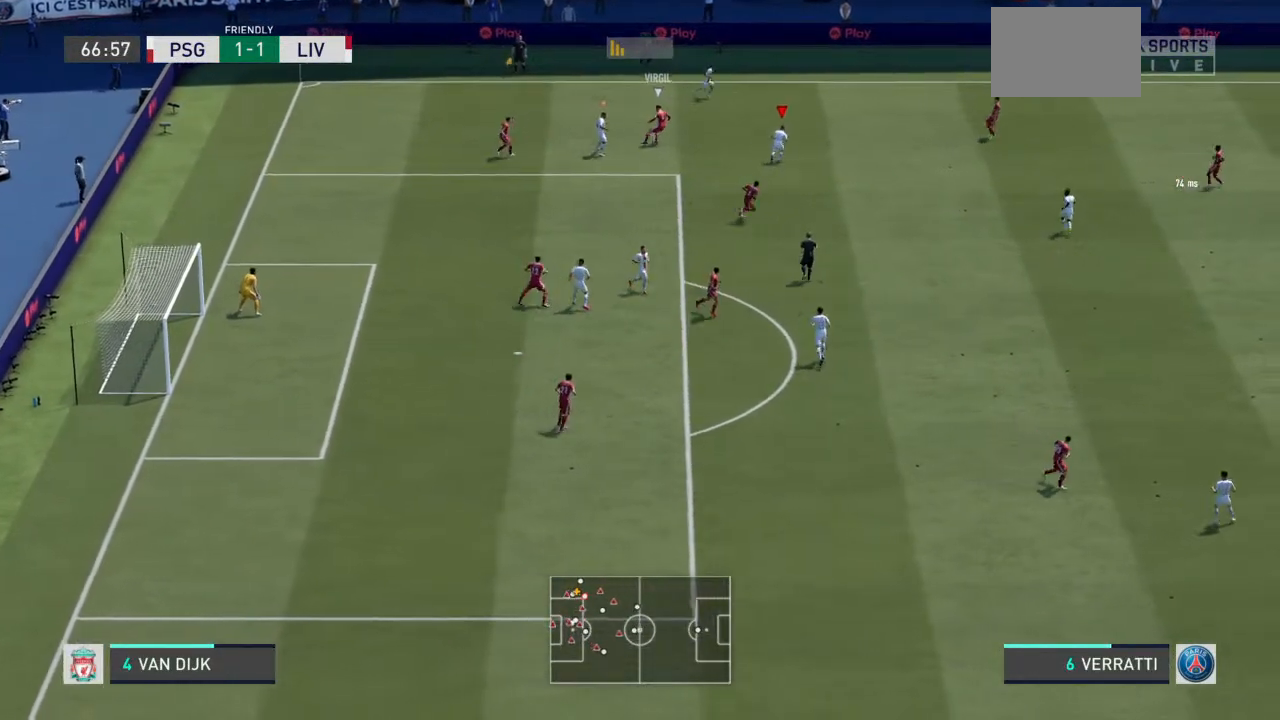
{"buttons": ["L2", "R2"], "left_stick": "up-right", "right_stick": "center", "events": []}